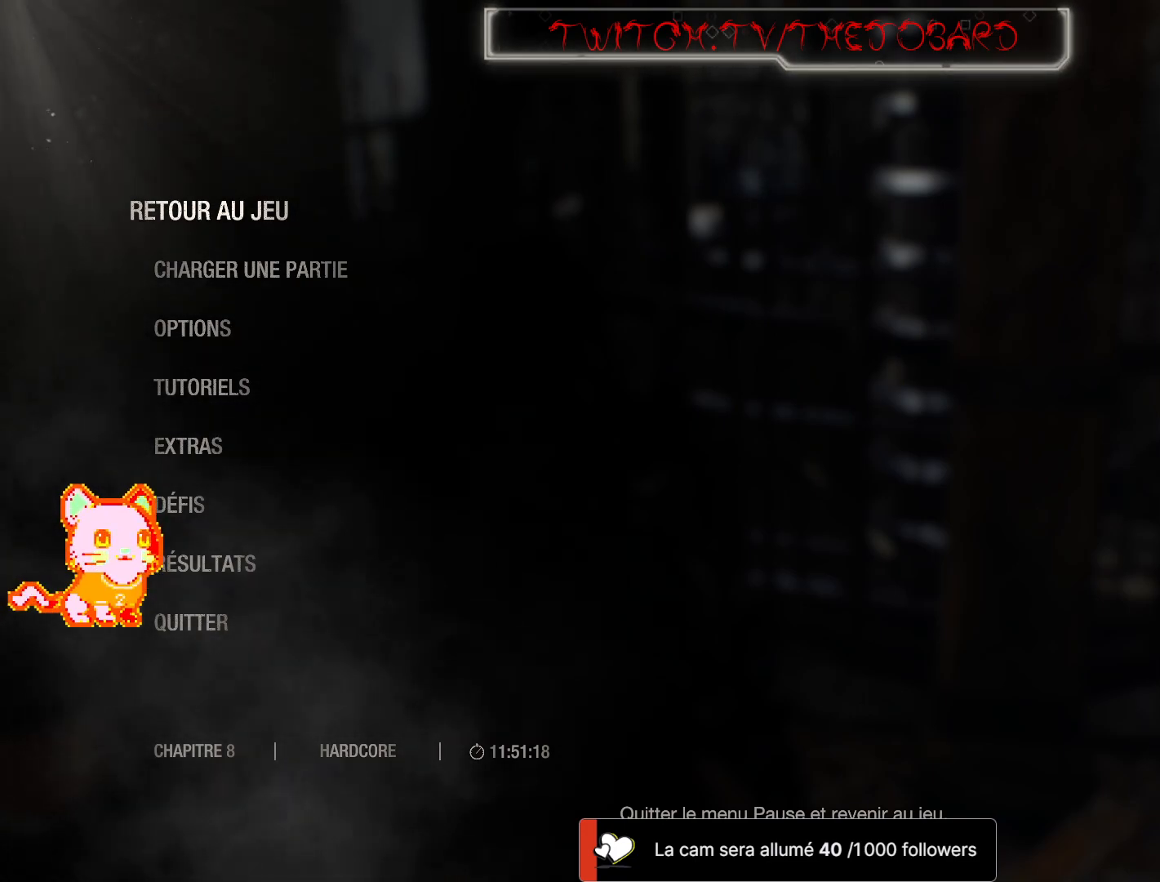
Gameplay with a controller (Xbox layout); each line is a JSON object with the inputs held at the frame after it (dt_ms = milliseconds from this image to that frame). "events" lists button and stick changes between this image and that frame as [ms after this image, input, new state], when the widget could be followed in between. Not read: SHARE.
{"dt_ms": 500, "buttons": [], "left_stick": "center", "right_stick": "center", "events": [[183, "B", "down"], [317, "B", "up"]]}
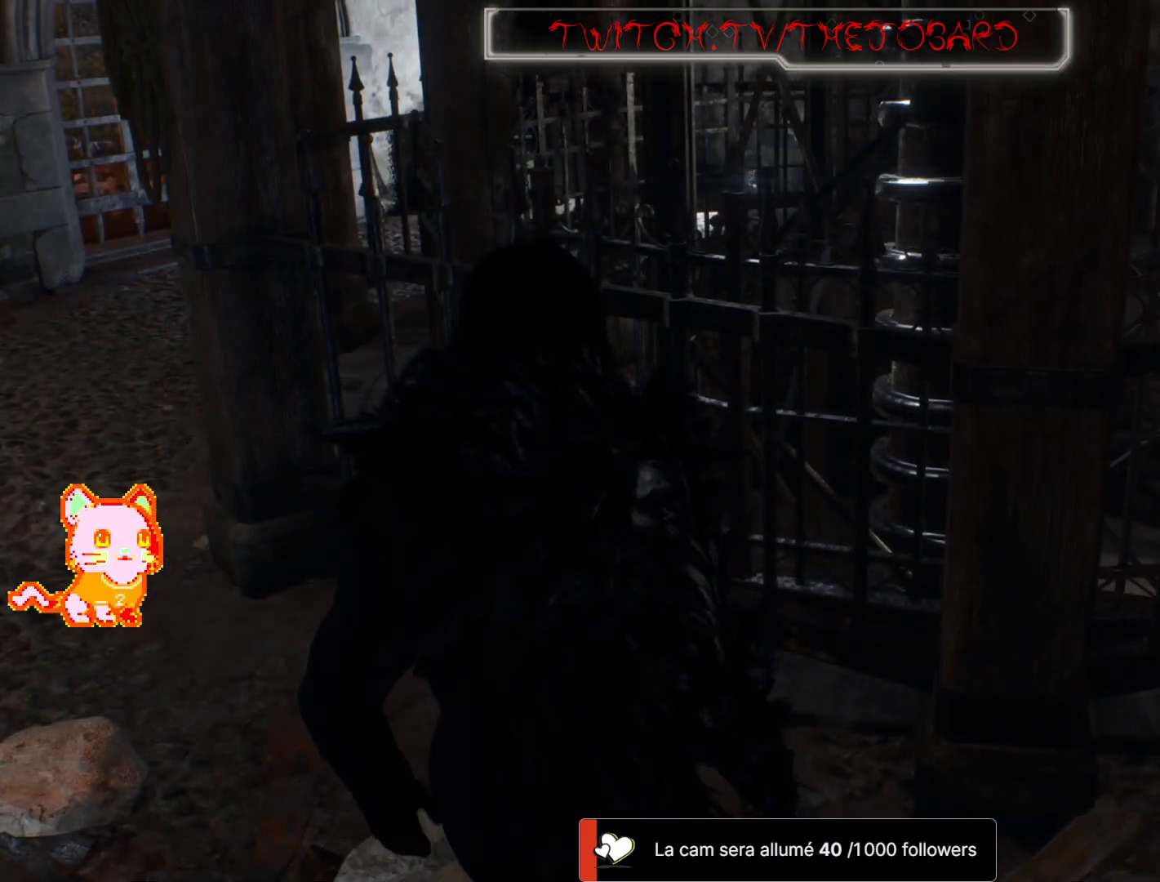
{"dt_ms": 500, "buttons": ["L3"], "left_stick": "up-right", "right_stick": "right", "events": [[317, "right_stick", "right"], [350, "left_stick", "up-right"], [500, "L3", "down"]]}
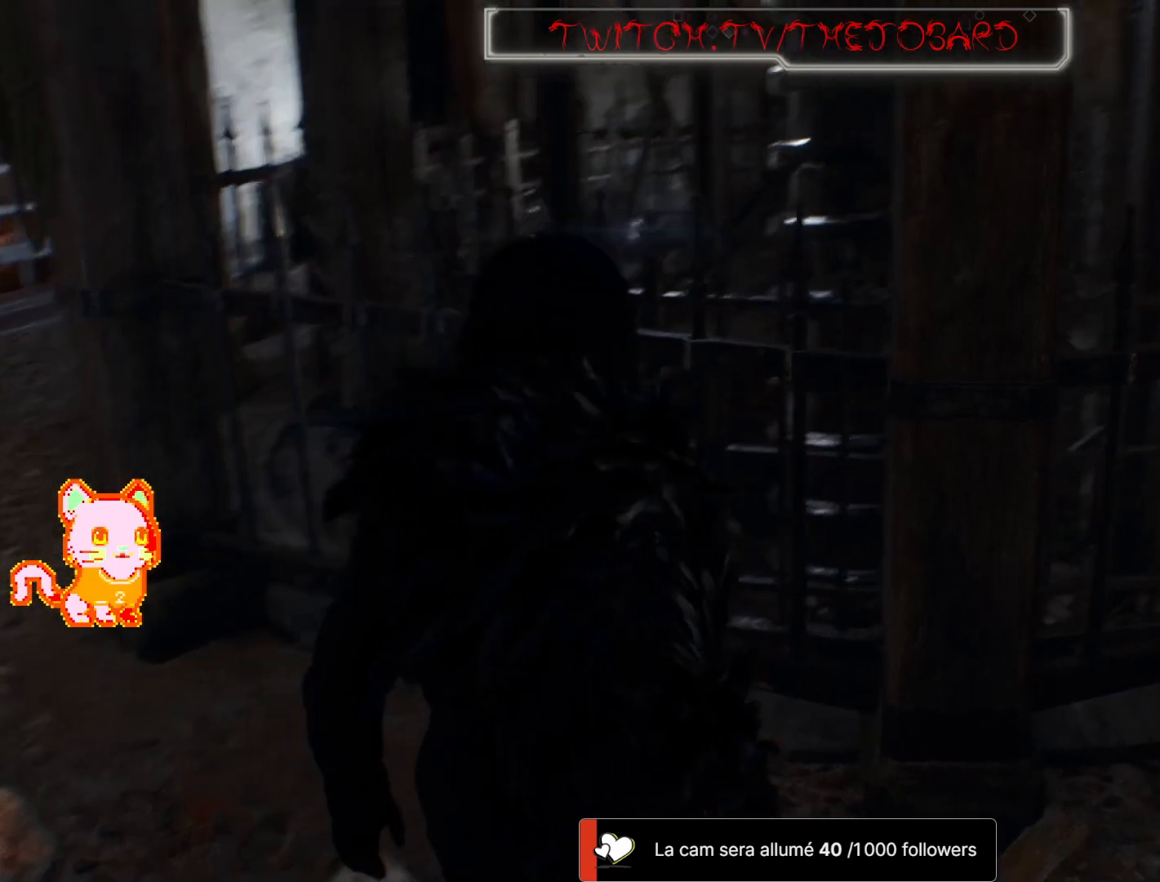
{"dt_ms": 500, "buttons": [], "left_stick": "up-right", "right_stick": "center", "events": [[233, "L3", "up"], [233, "right_stick", "center"]]}
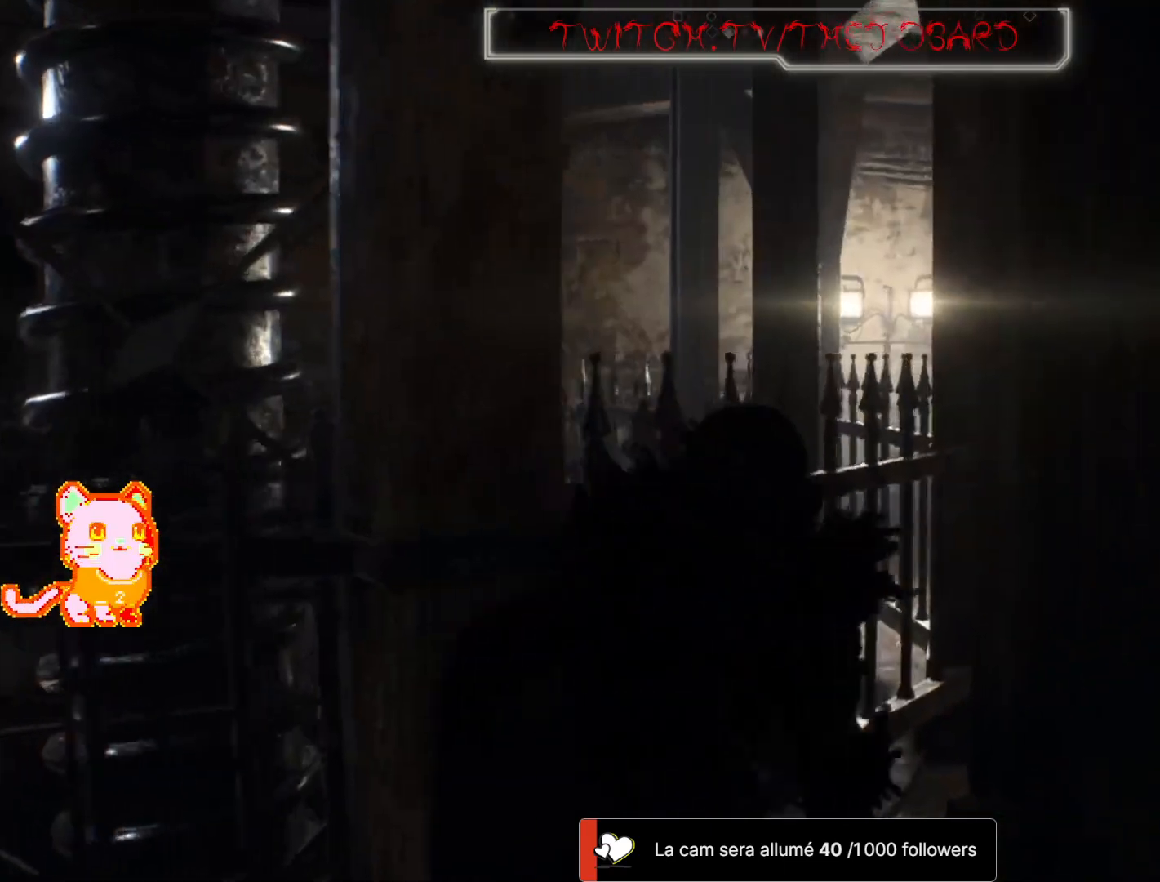
{"dt_ms": 500, "buttons": [], "left_stick": "down-left", "right_stick": "left", "events": [[150, "right_stick", "left"], [183, "left_stick", "center"], [233, "left_stick", "down"], [317, "left_stick", "down-left"]]}
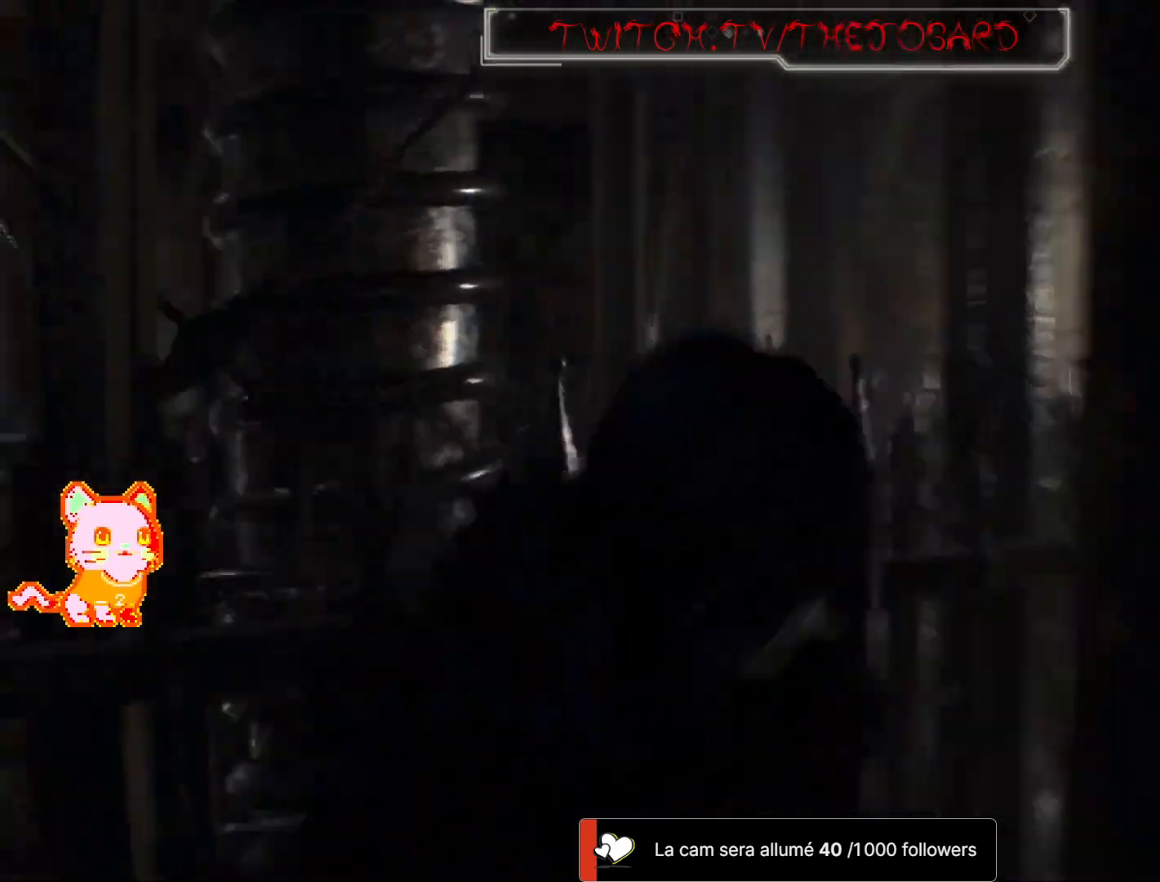
{"dt_ms": 500, "buttons": [], "left_stick": "up", "right_stick": "center", "events": [[67, "left_stick", "up-left"], [317, "L3", "down"], [400, "left_stick", "up"], [467, "L3", "up"], [483, "right_stick", "center"]]}
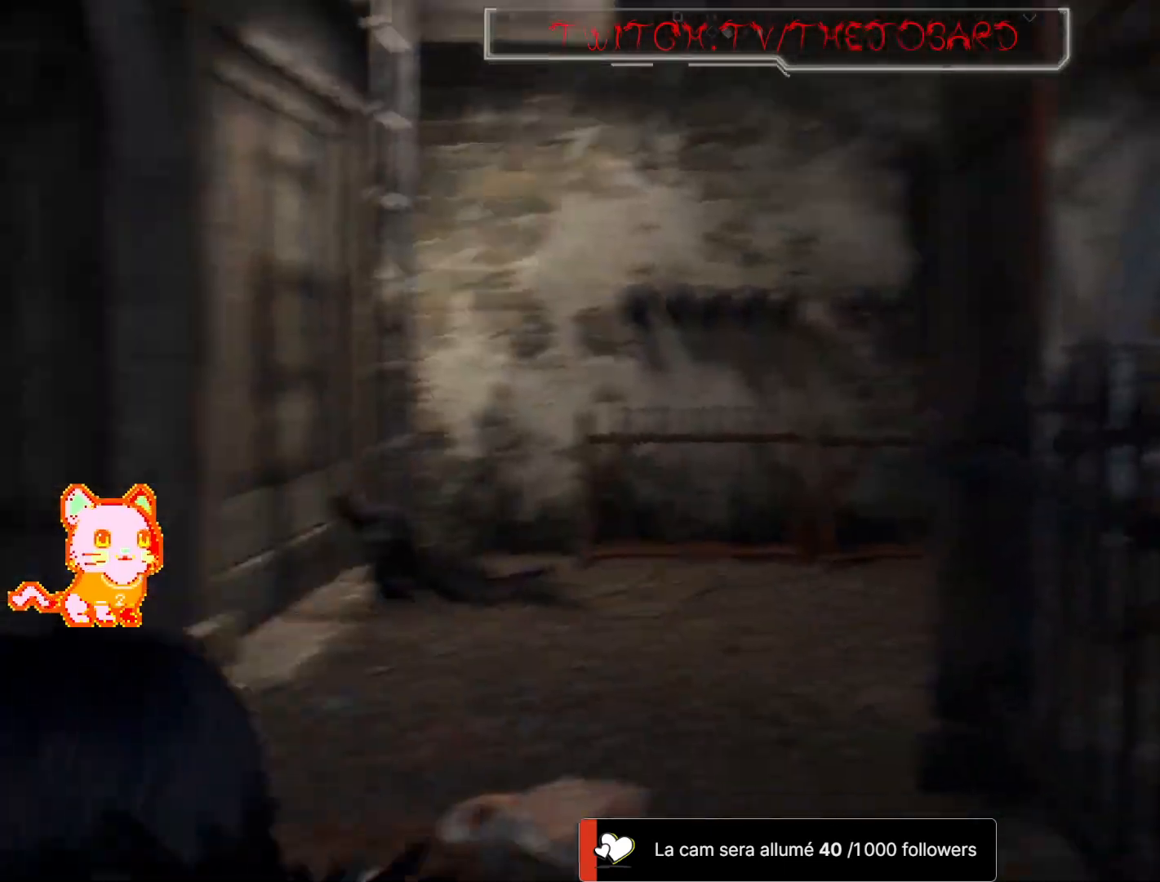
{"dt_ms": 500, "buttons": [], "left_stick": "up", "right_stick": "down-left", "events": [[433, "right_stick", "down-left"]]}
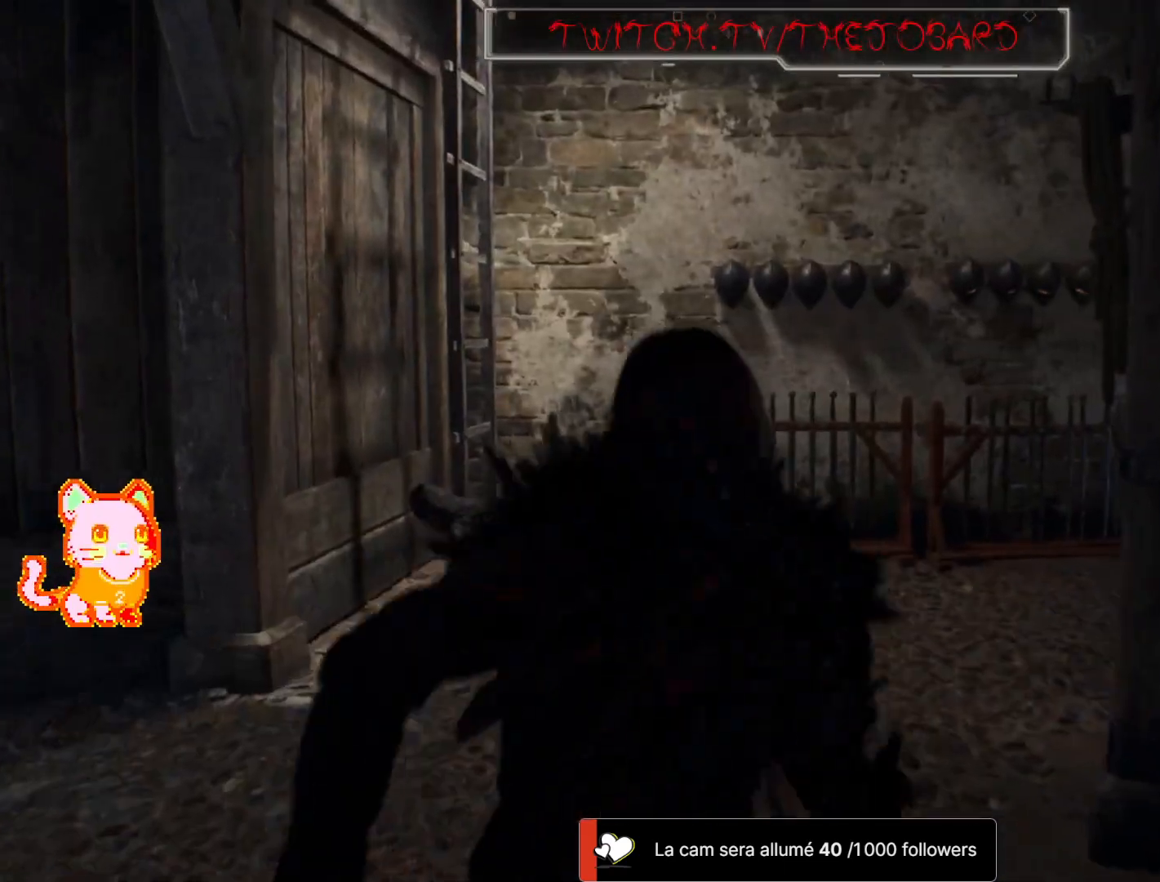
{"dt_ms": 500, "buttons": [], "left_stick": "up", "right_stick": "center", "events": [[267, "L3", "down"], [383, "right_stick", "center"], [417, "L3", "up"]]}
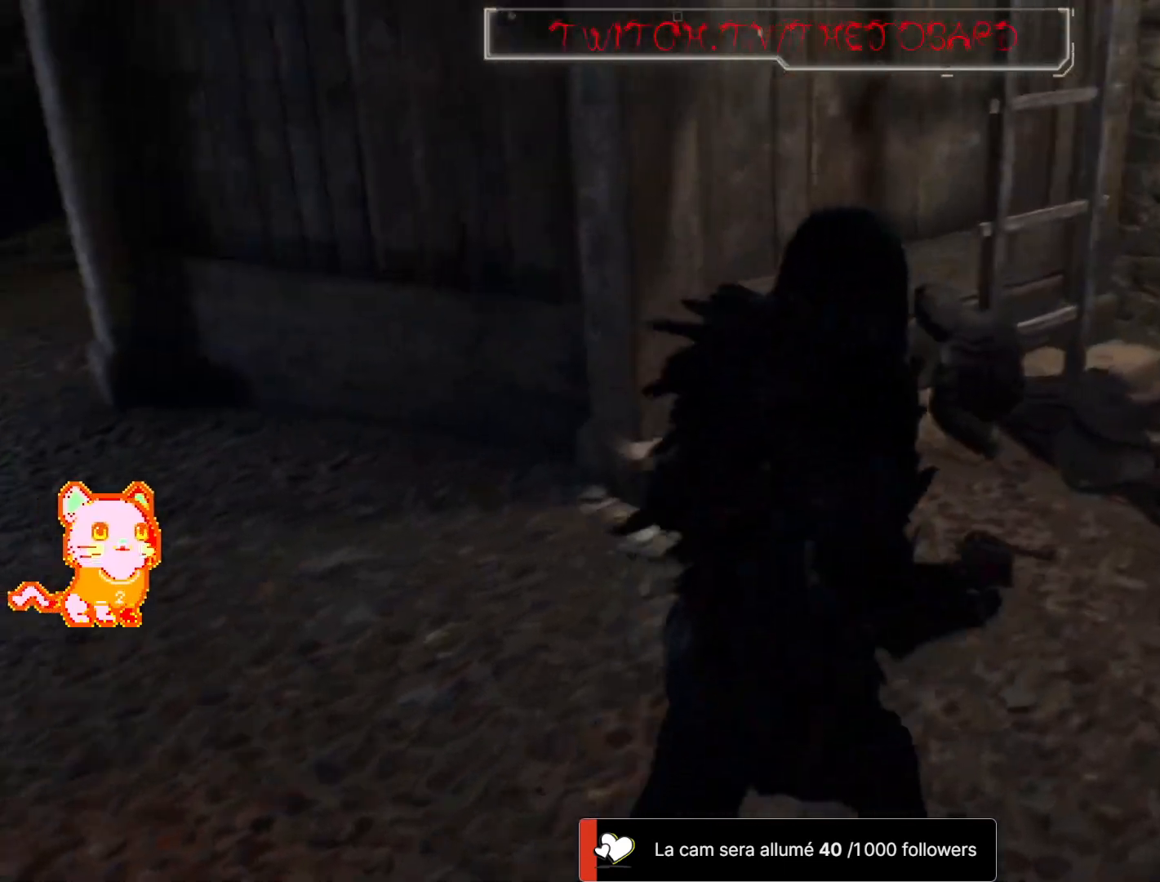
{"dt_ms": 500, "buttons": [], "left_stick": "up-right", "right_stick": "center", "events": [[50, "left_stick", "up-right"], [83, "right_stick", "left"], [150, "right_stick", "up-left"], [500, "right_stick", "center"]]}
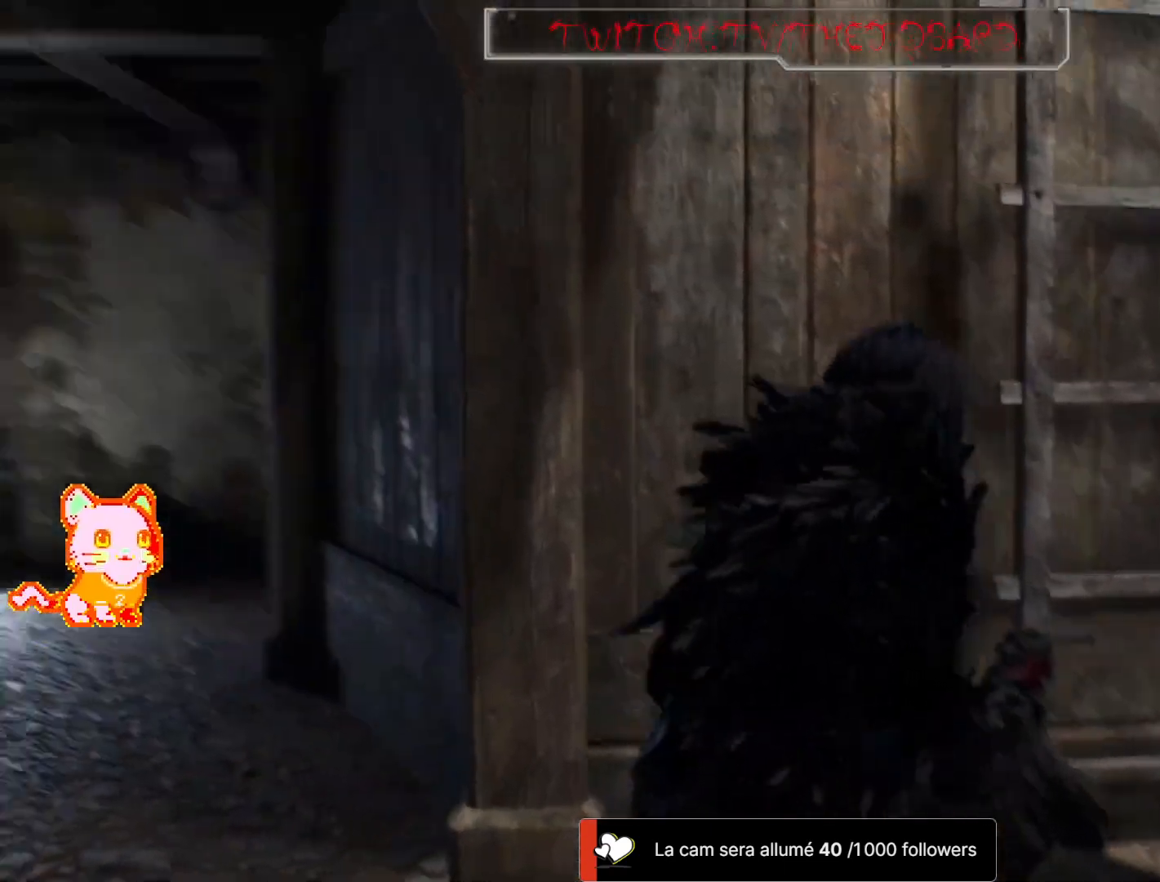
{"dt_ms": 500, "buttons": [], "left_stick": "up", "right_stick": "center", "events": [[100, "left_stick", "up"], [117, "A", "down"], [217, "A", "up"], [300, "A", "down"], [317, "left_stick", "center"], [400, "A", "up"], [450, "left_stick", "up"]]}
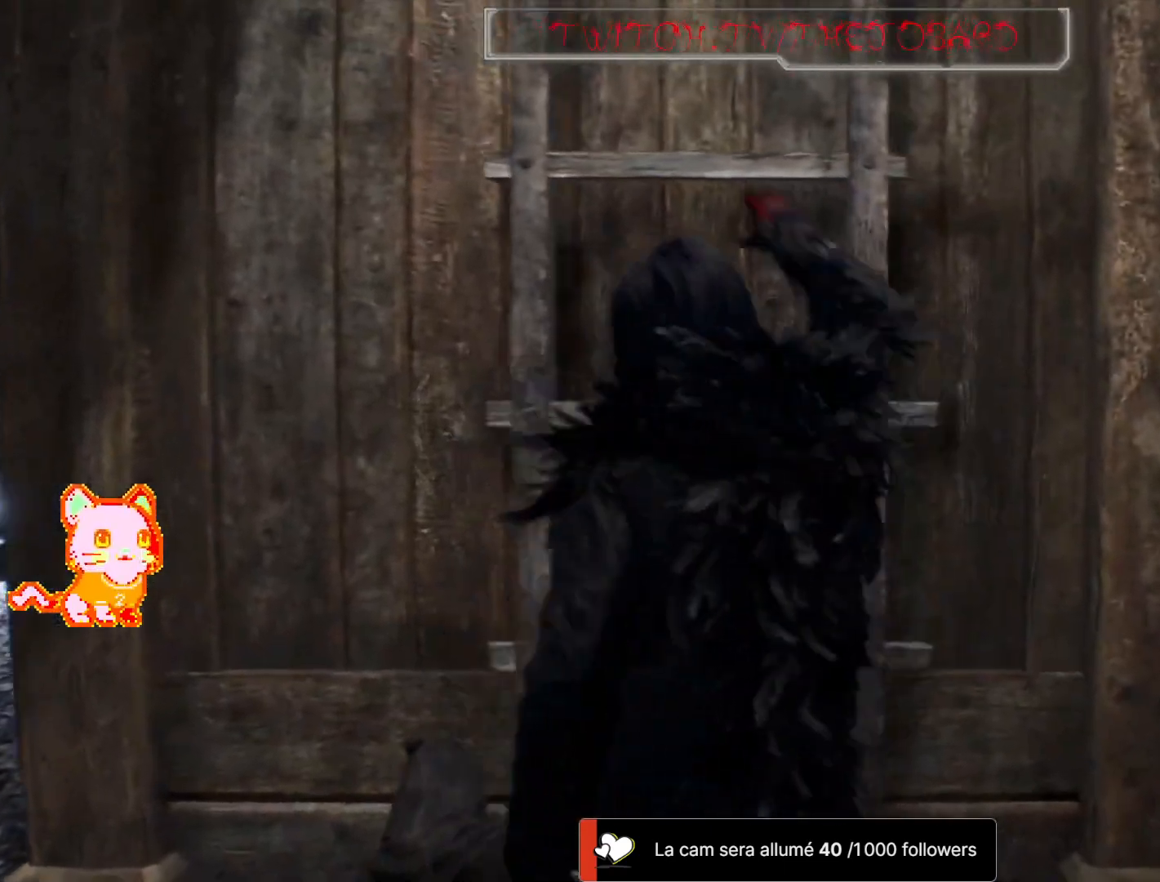
{"dt_ms": 1000, "buttons": [], "left_stick": "center", "right_stick": "center"}
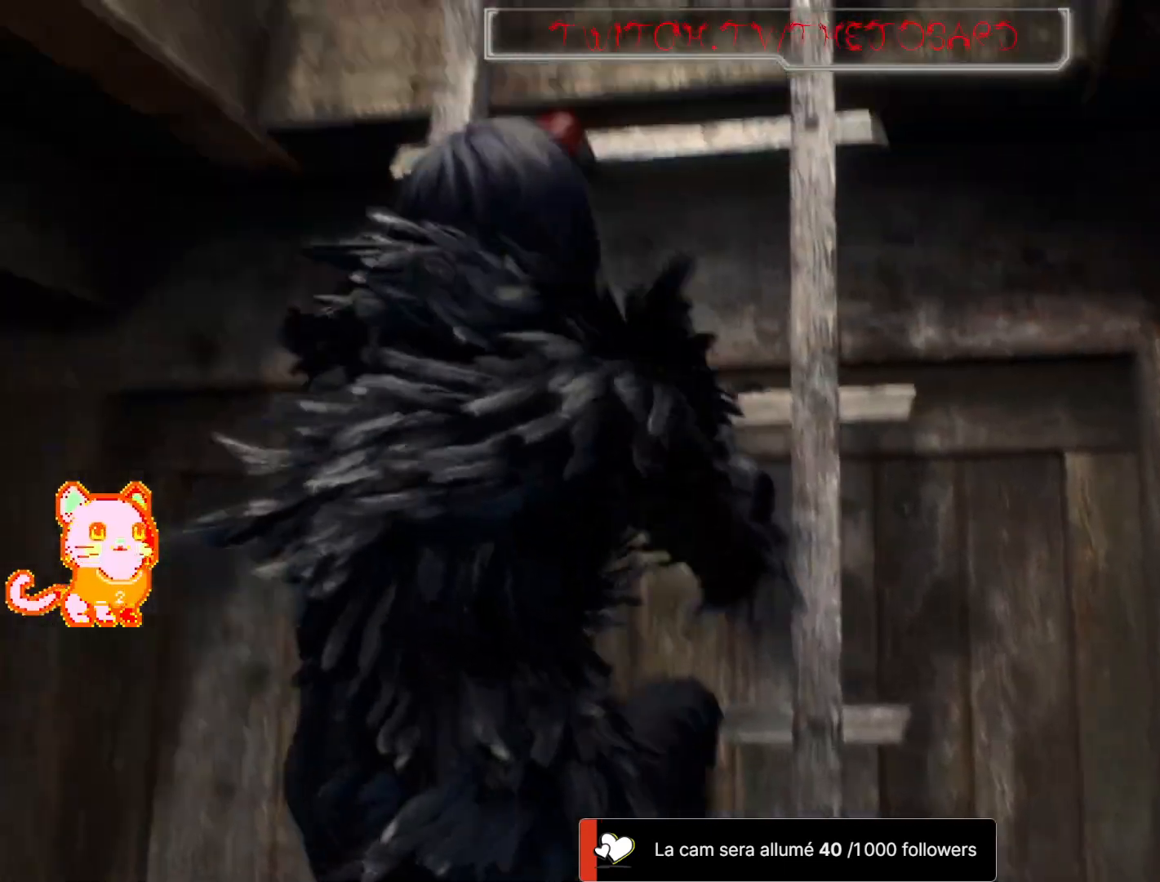
{"dt_ms": 500, "buttons": [], "left_stick": "center", "right_stick": "up-left", "events": [[433, "right_stick", "up-left"]]}
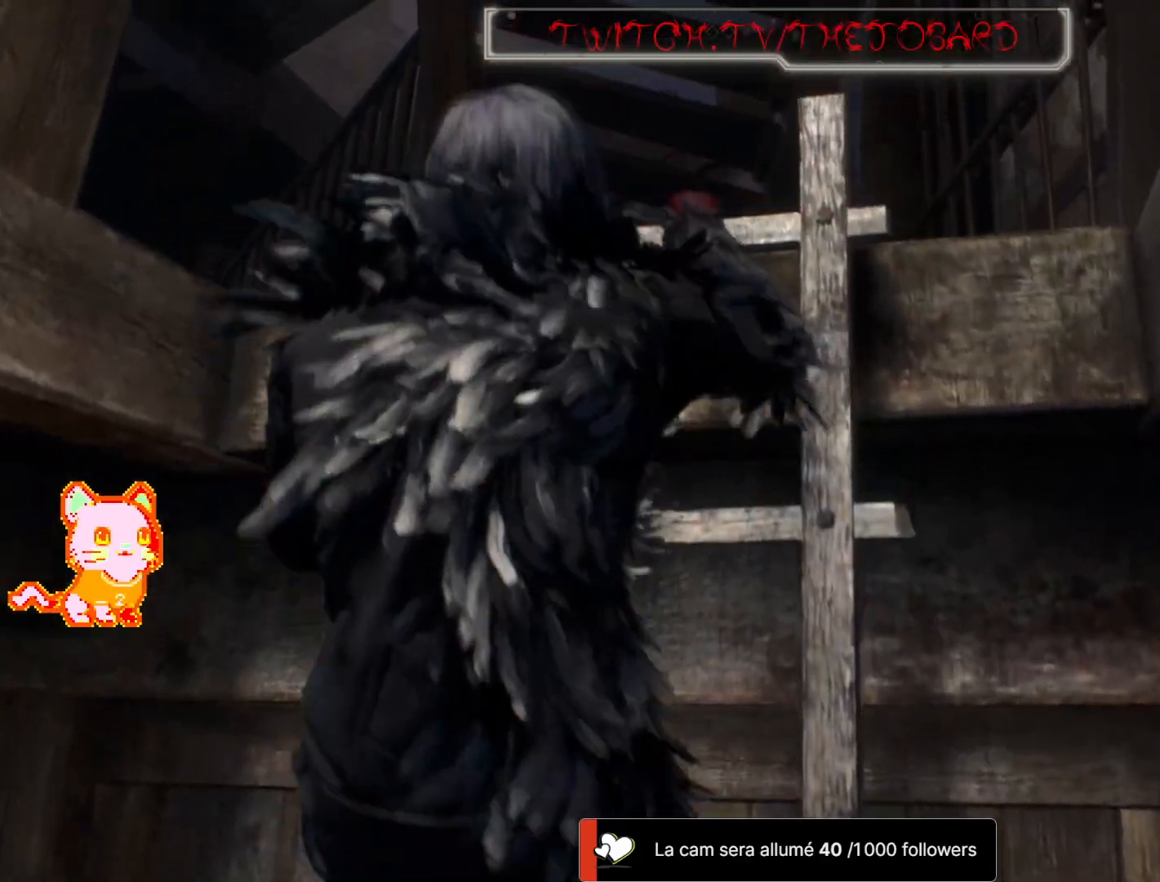
{"dt_ms": 500, "buttons": [], "left_stick": "up-right", "right_stick": "down-left", "events": [[167, "right_stick", "center"], [433, "left_stick", "up-right"], [467, "right_stick", "down-left"]]}
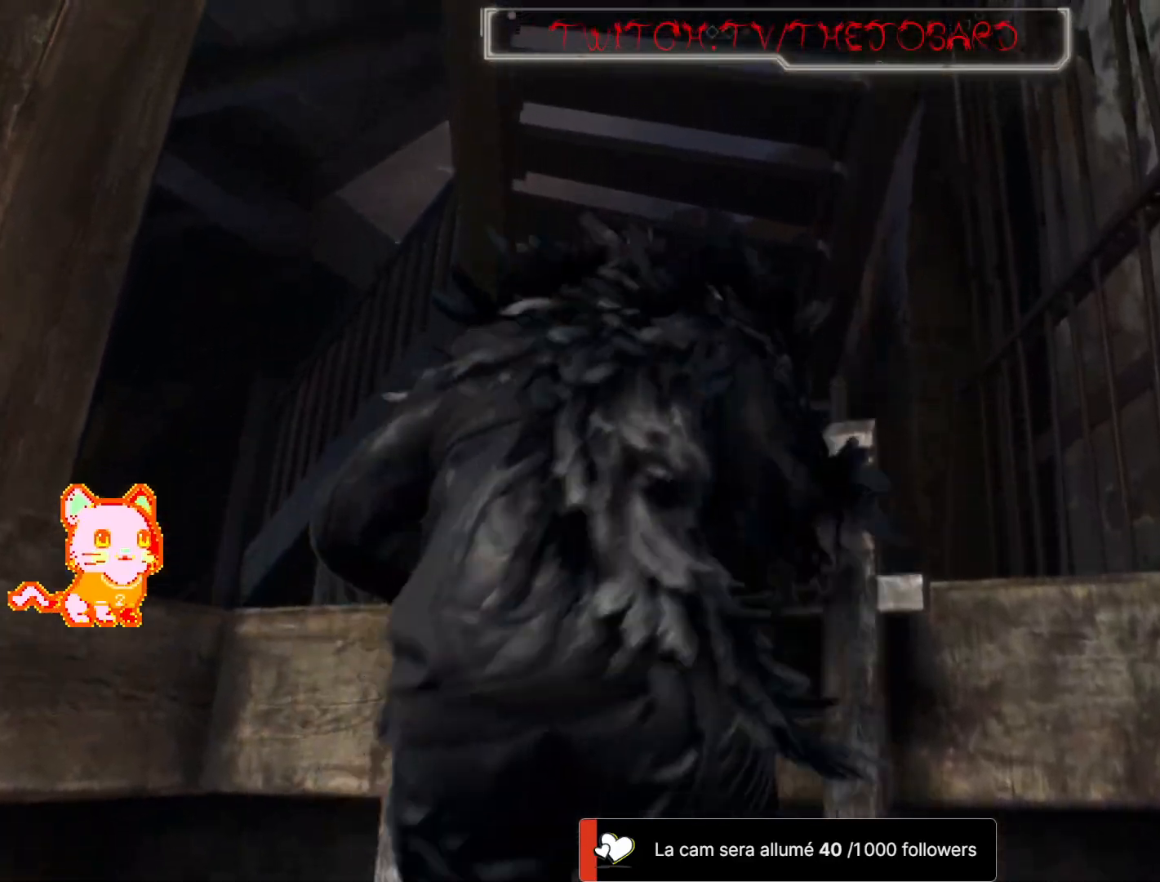
{"dt_ms": 500, "buttons": [], "left_stick": "up", "right_stick": "center", "events": [[167, "L3", "down"], [183, "left_stick", "up"], [383, "L3", "up"], [383, "right_stick", "center"]]}
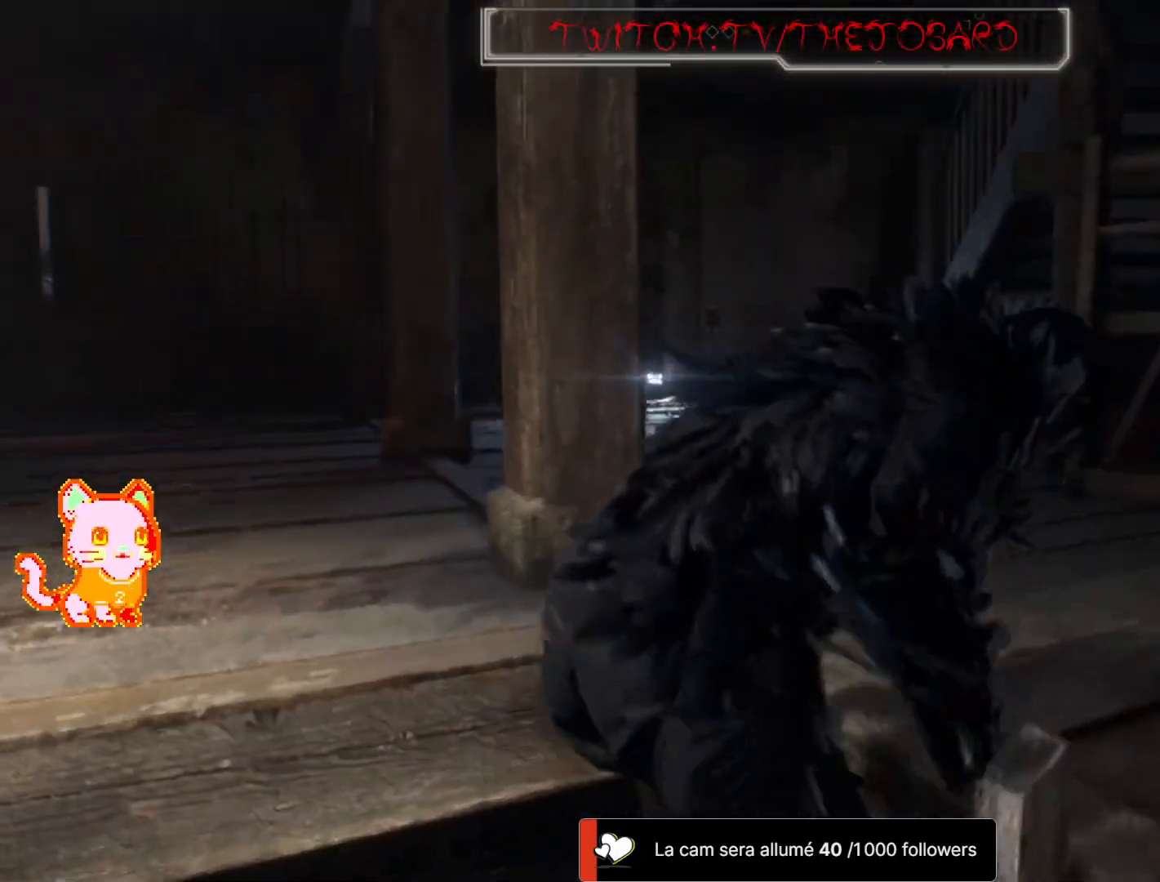
{"dt_ms": 500, "buttons": [], "left_stick": "up-right", "right_stick": "center", "events": [[233, "right_stick", "down-left"], [250, "L3", "down"], [450, "L3", "up"], [450, "right_stick", "center"], [483, "left_stick", "up-right"]]}
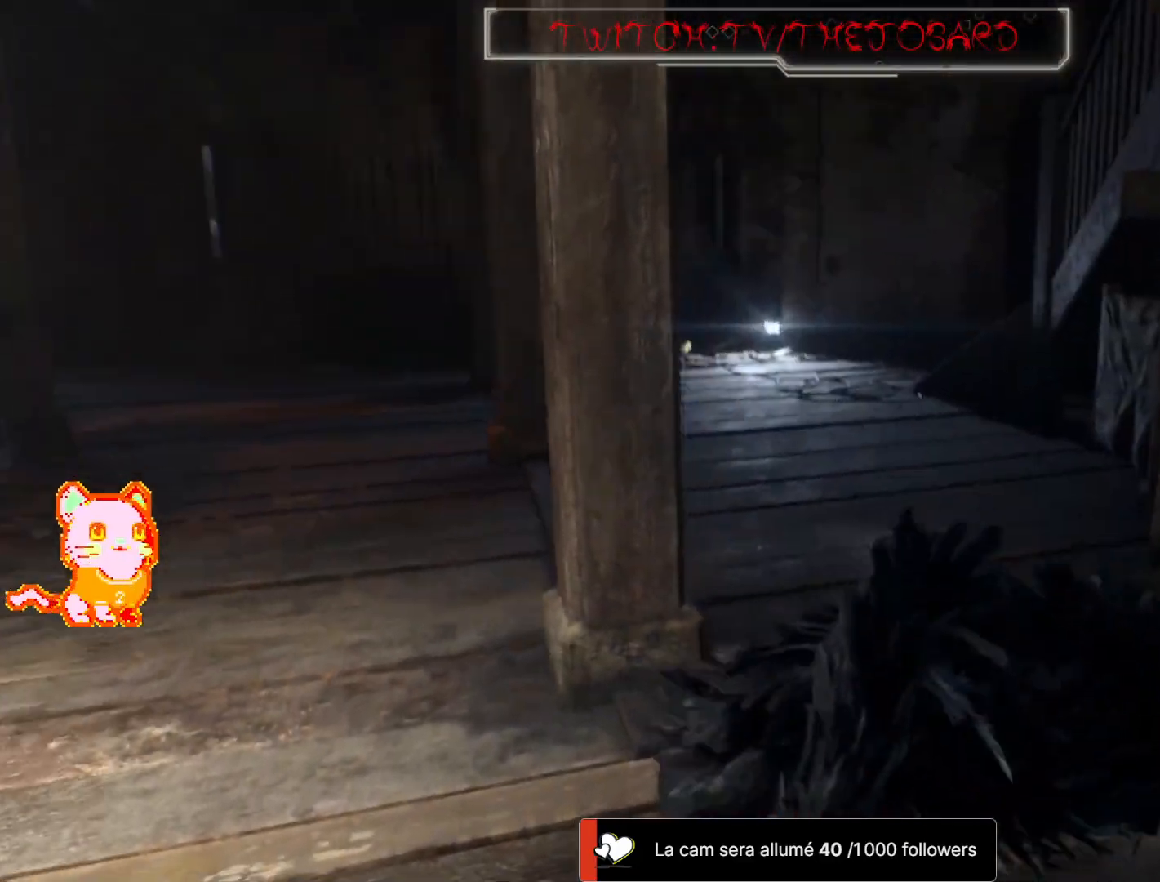
{"dt_ms": 500, "buttons": ["L3"], "left_stick": "up-right", "right_stick": "left", "events": [[100, "L3", "down"], [267, "right_stick", "left"], [283, "L3", "up"], [500, "L3", "down"]]}
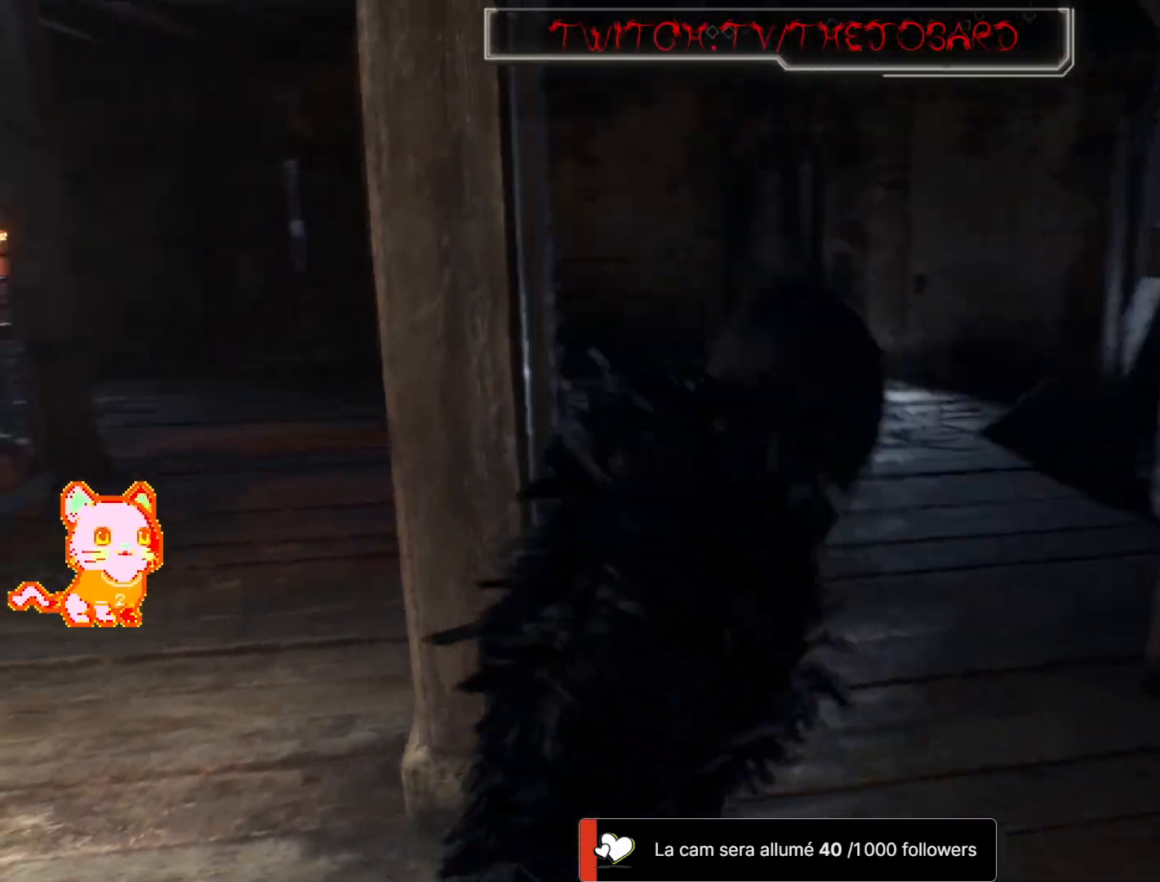
{"dt_ms": 500, "buttons": [], "left_stick": "up", "right_stick": "left", "events": [[83, "right_stick", "center"], [217, "L3", "up"], [350, "L3", "down"], [383, "right_stick", "left"], [467, "left_stick", "up"], [500, "L3", "up"]]}
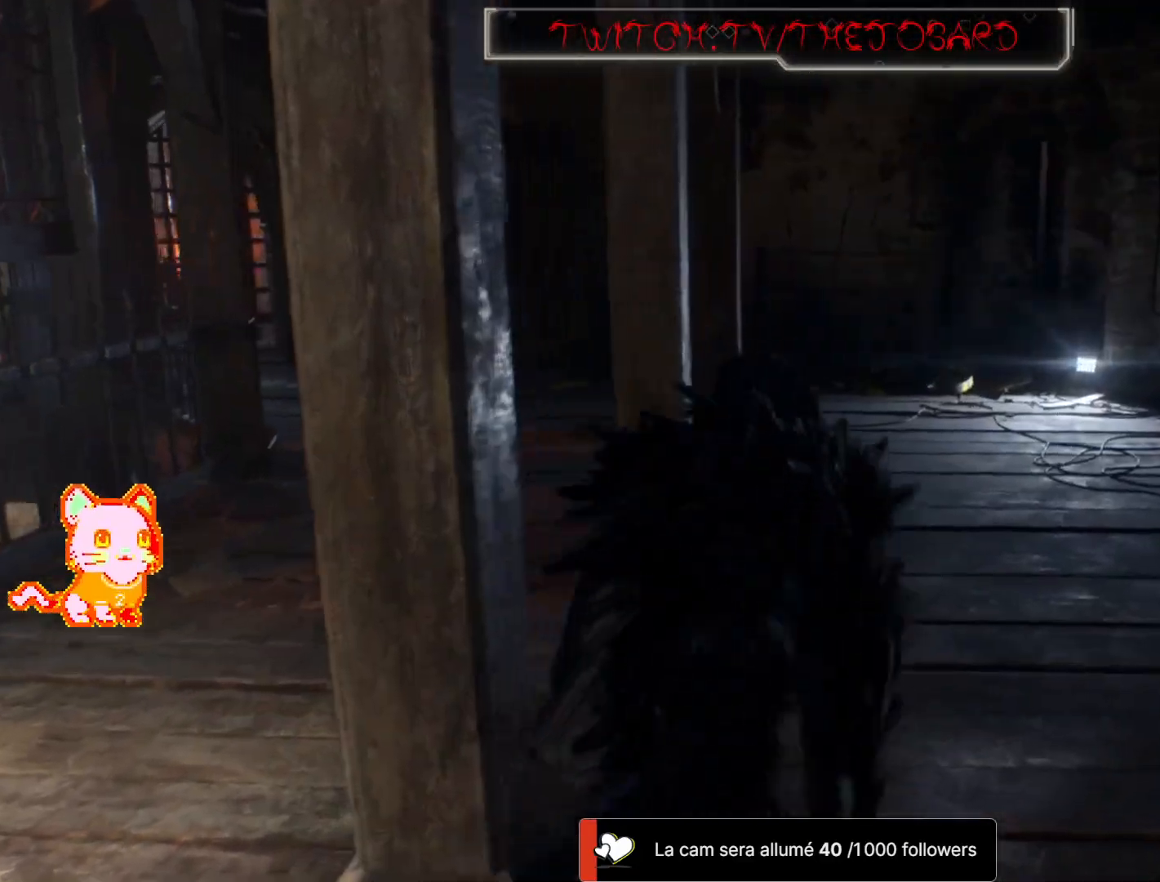
{"dt_ms": 500, "buttons": [], "left_stick": "up", "right_stick": "center", "events": [[50, "right_stick", "center"]]}
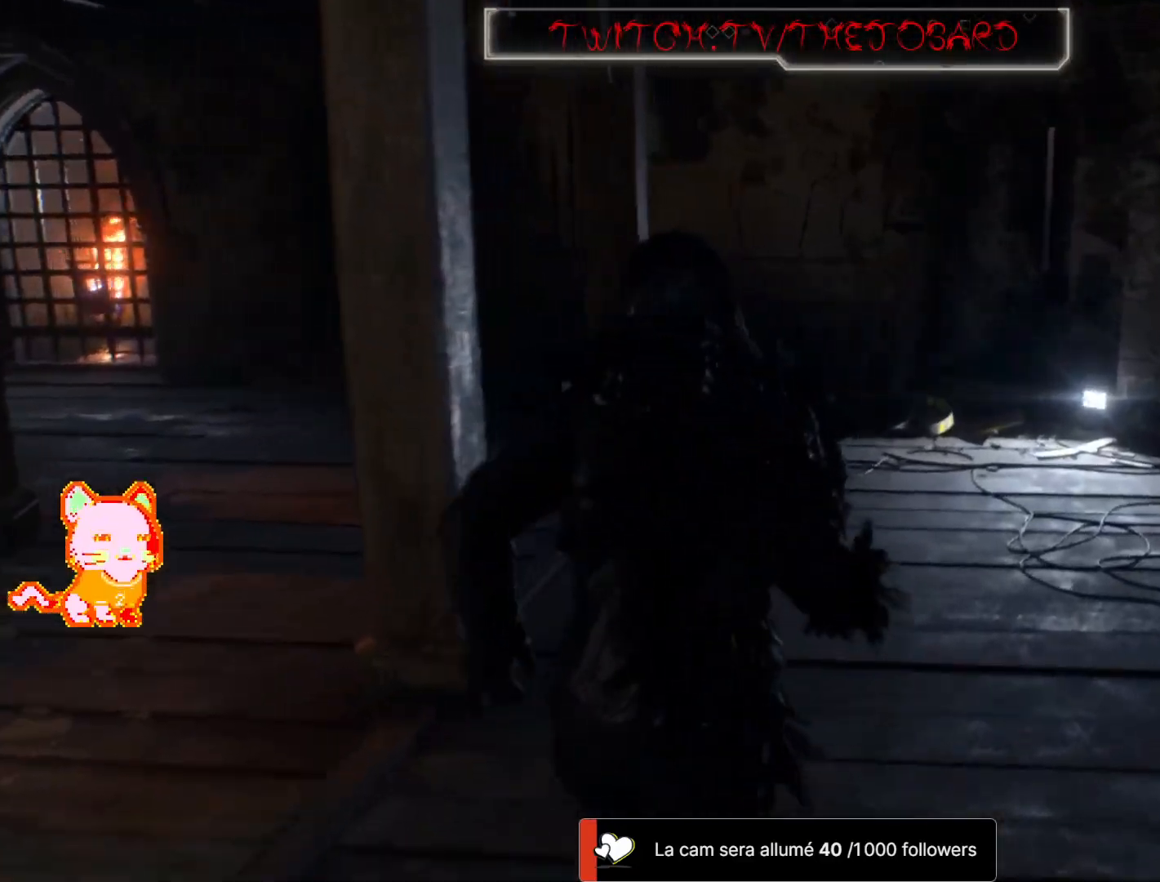
{"dt_ms": 500, "buttons": [], "left_stick": "up", "right_stick": "right"}
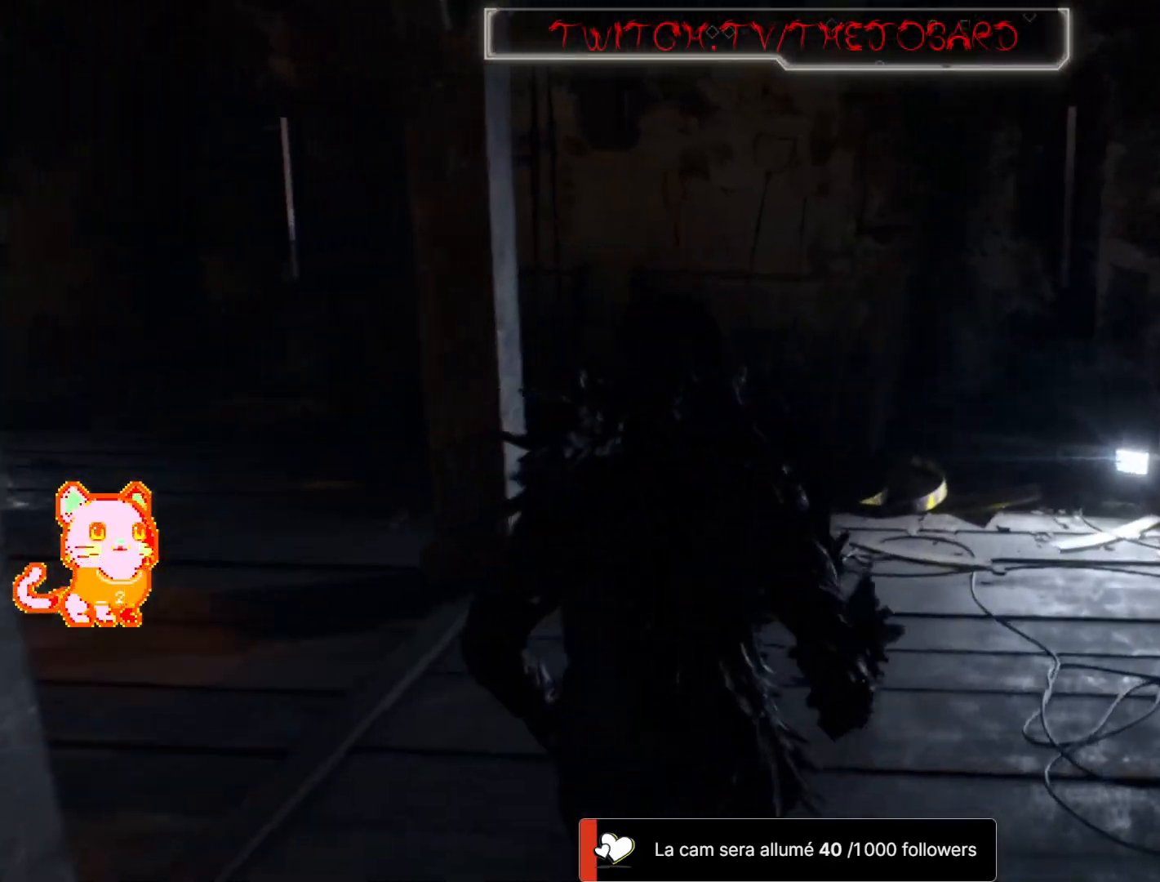
{"dt_ms": 500, "buttons": [], "left_stick": "up", "right_stick": "right", "events": []}
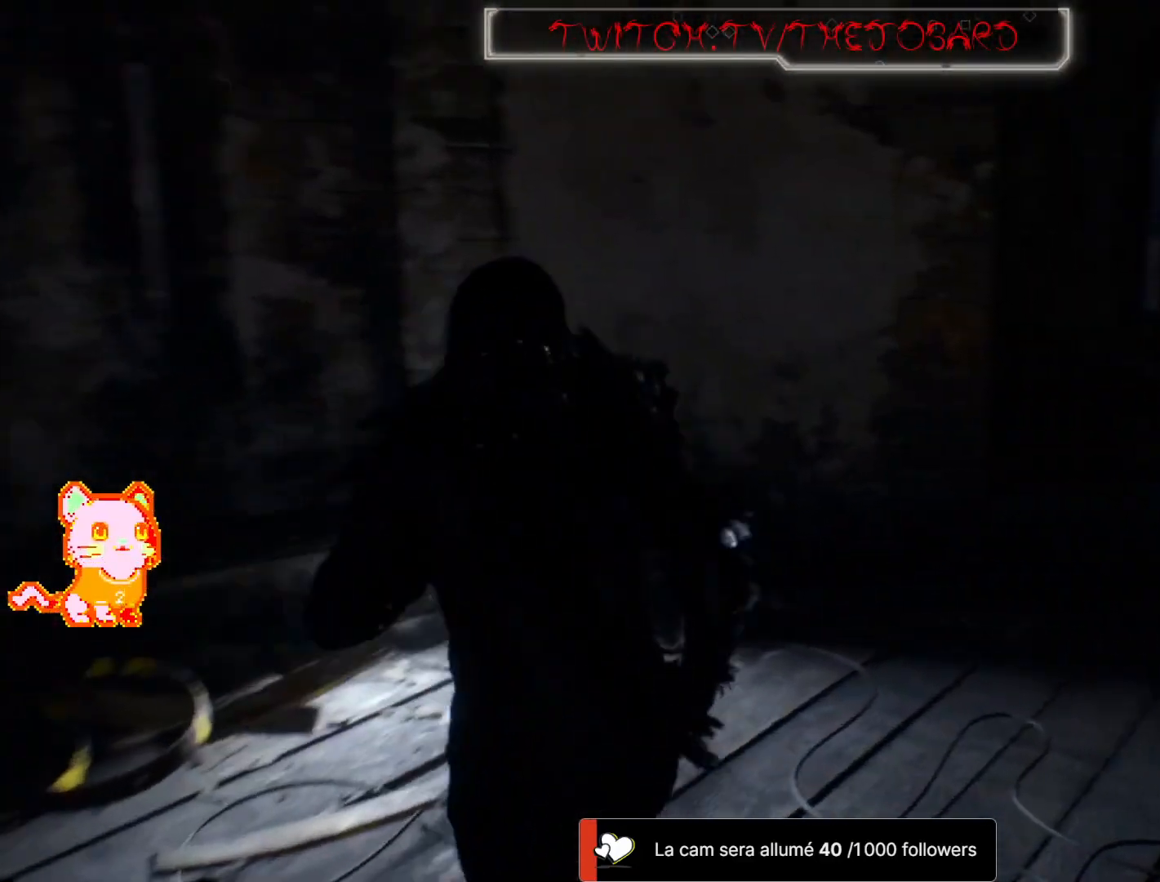
{"dt_ms": 500, "buttons": [], "left_stick": "up", "right_stick": "right", "events": []}
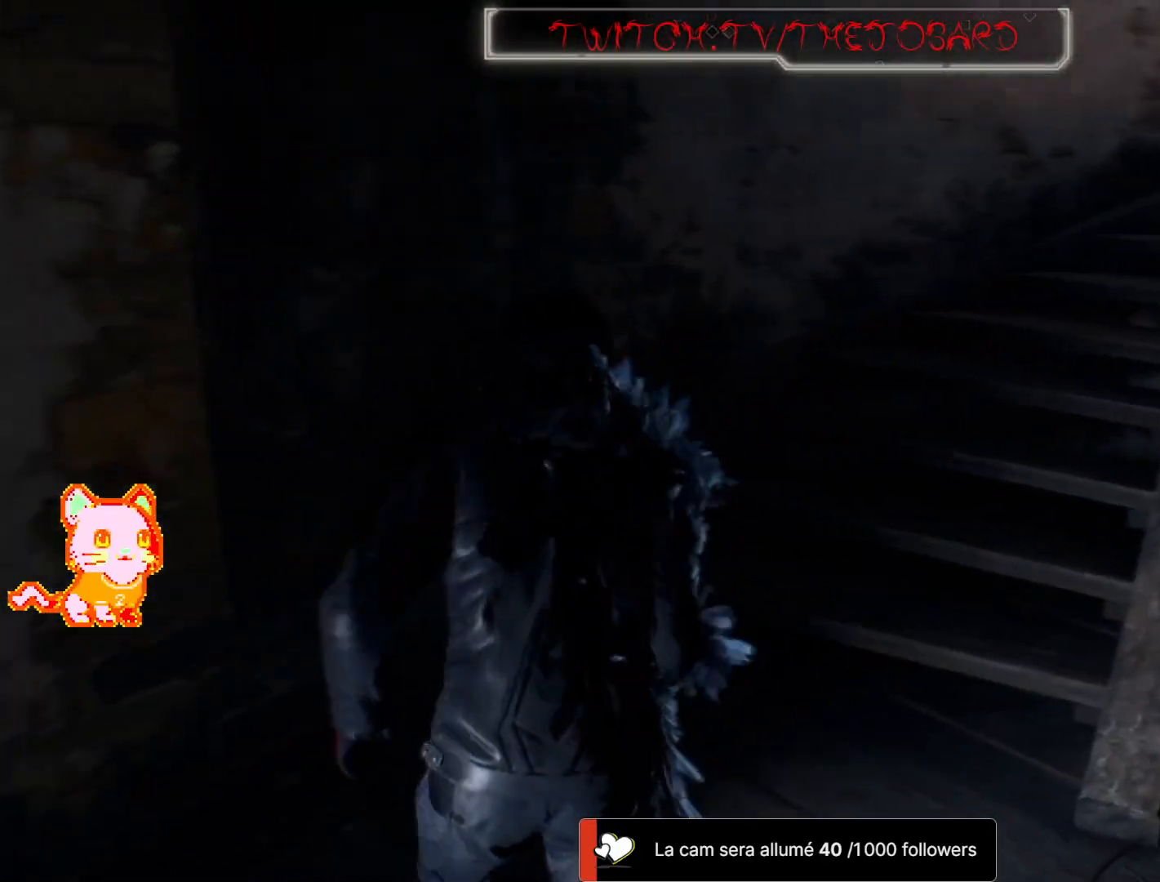
{"dt_ms": 500, "buttons": ["L3"], "left_stick": "up", "right_stick": "up-right", "events": [[133, "right_stick", "center"], [250, "right_stick", "up-right"], [450, "L3", "down"]]}
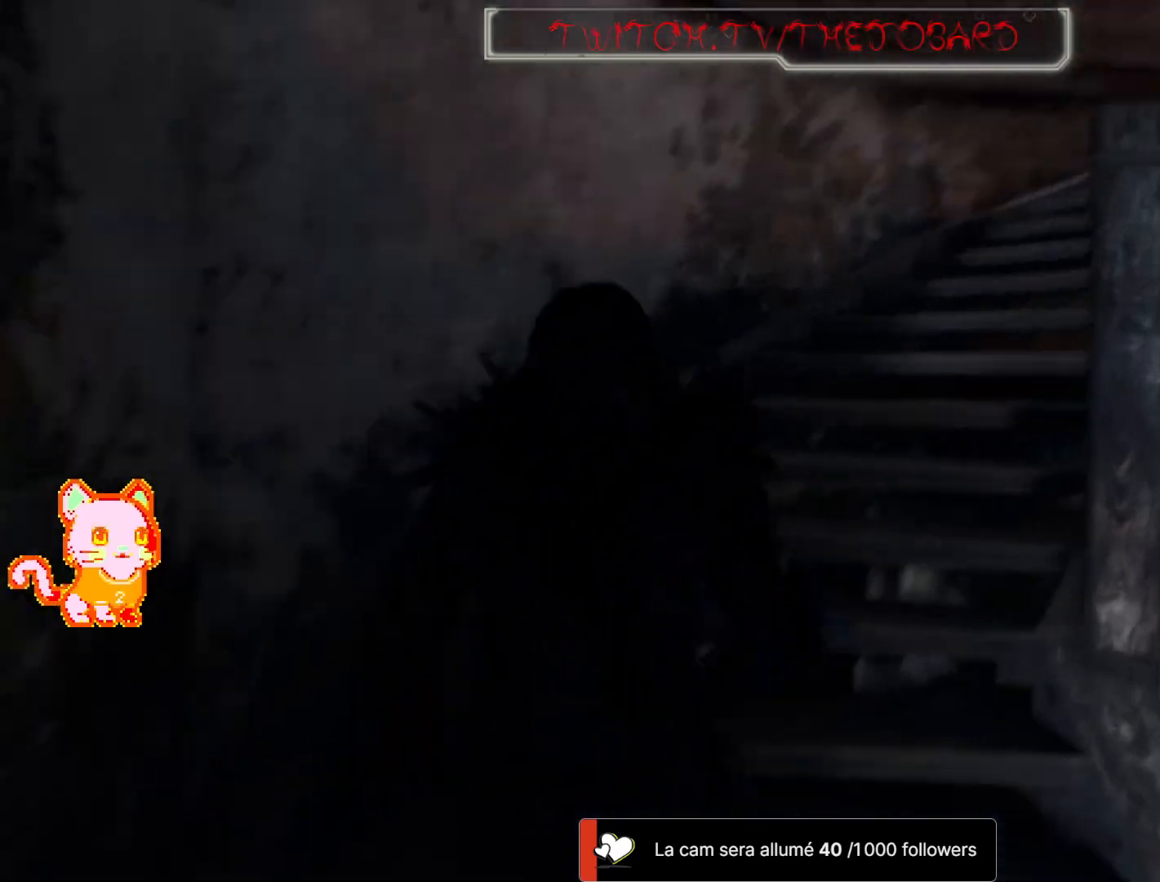
{"dt_ms": 500, "buttons": [], "left_stick": "up", "right_stick": "down-right"}
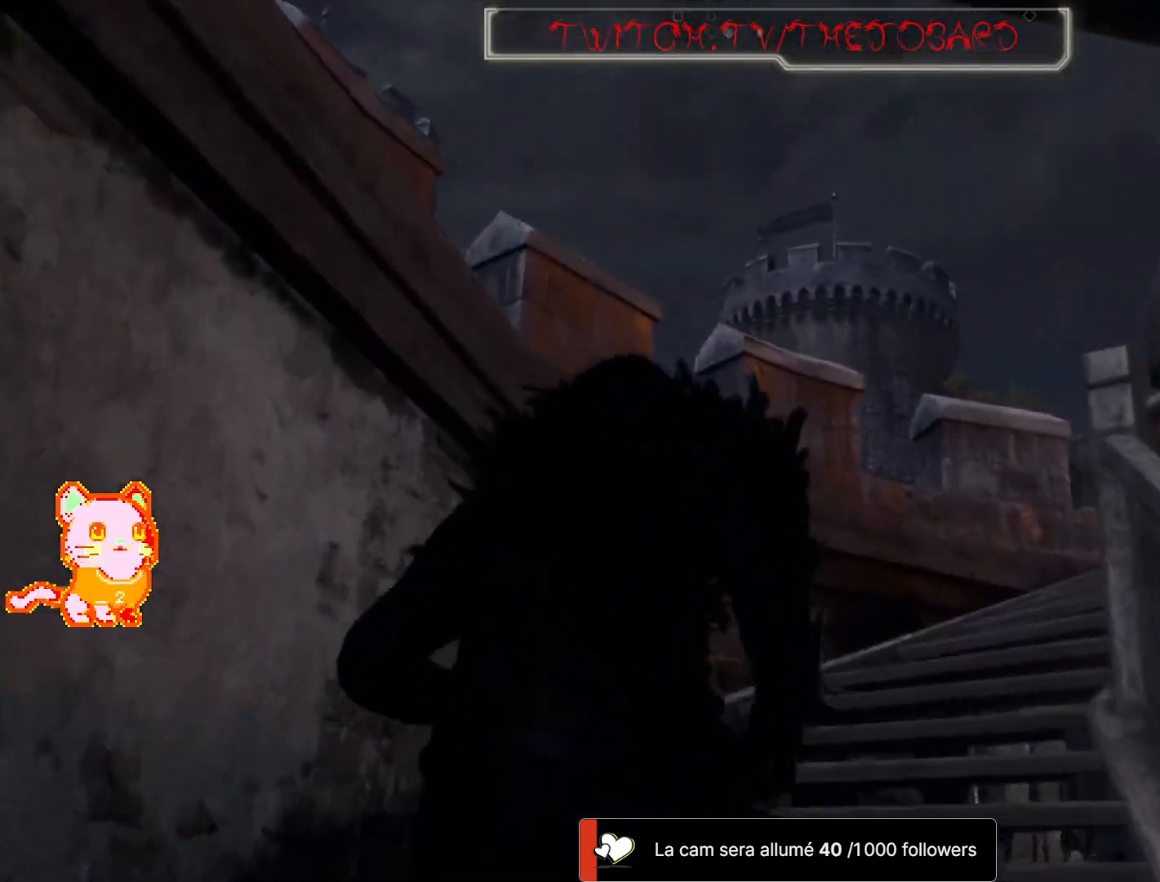
{"dt_ms": 500, "buttons": [], "left_stick": "up", "right_stick": "center", "events": [[267, "right_stick", "center"]]}
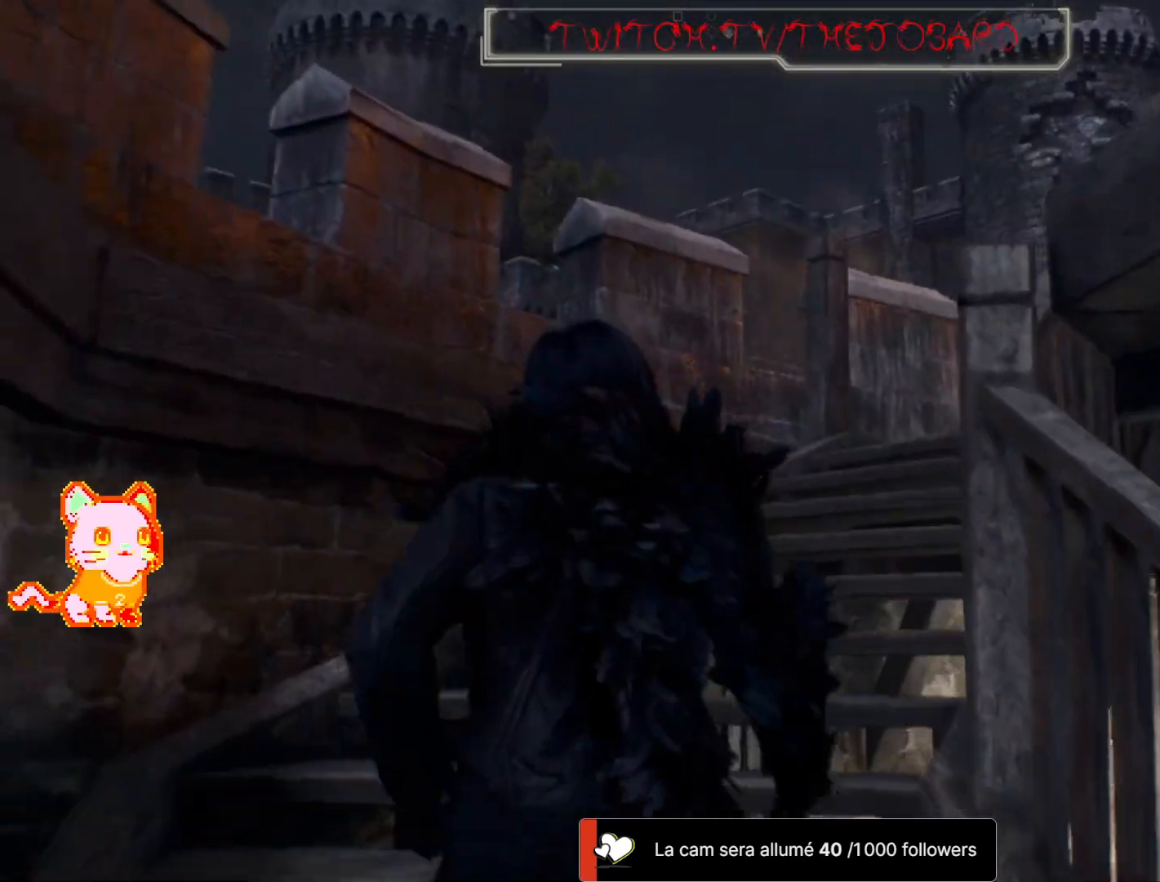
{"dt_ms": 500, "buttons": [], "left_stick": "up", "right_stick": "right", "events": [[133, "right_stick", "right"]]}